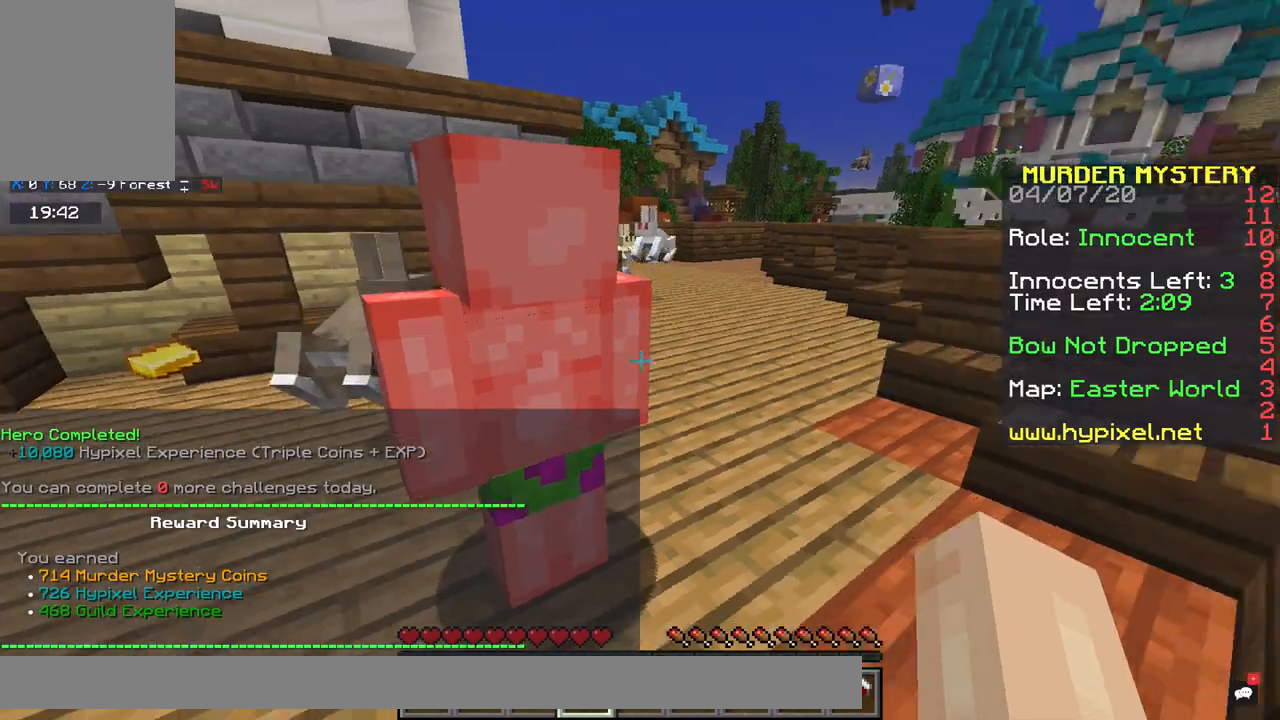
Gameplay with keyboard and mouse; each line is a JSON object with the keys and mouse buttons held at the frame after it. "events" lists presses ("down") and releases ("up") of "a", "d", "s", "space", "w", "x" and "mouse_right" between this image and that frame as [ms after this image, input, new state], when the widget could be followed in between. "mouse_right" = the "right" button of the "mouse" list. No other keys are recorded. Fast repeated clicks can show as one long hold. Mouse movement is not recorded.
{"keys": ["space", "w"], "mouse": [], "events": [[150, "w", "down"], [350, "space", "down"]]}
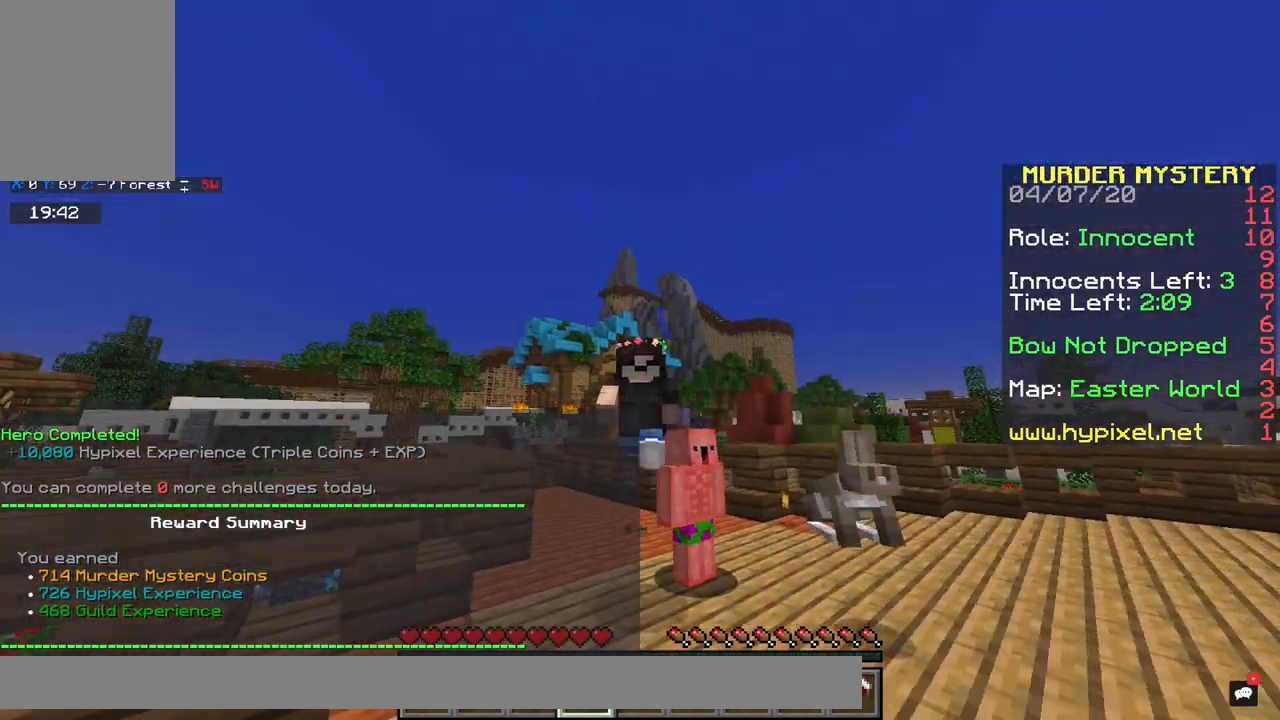
{"keys": ["space", "w"], "mouse": [], "events": []}
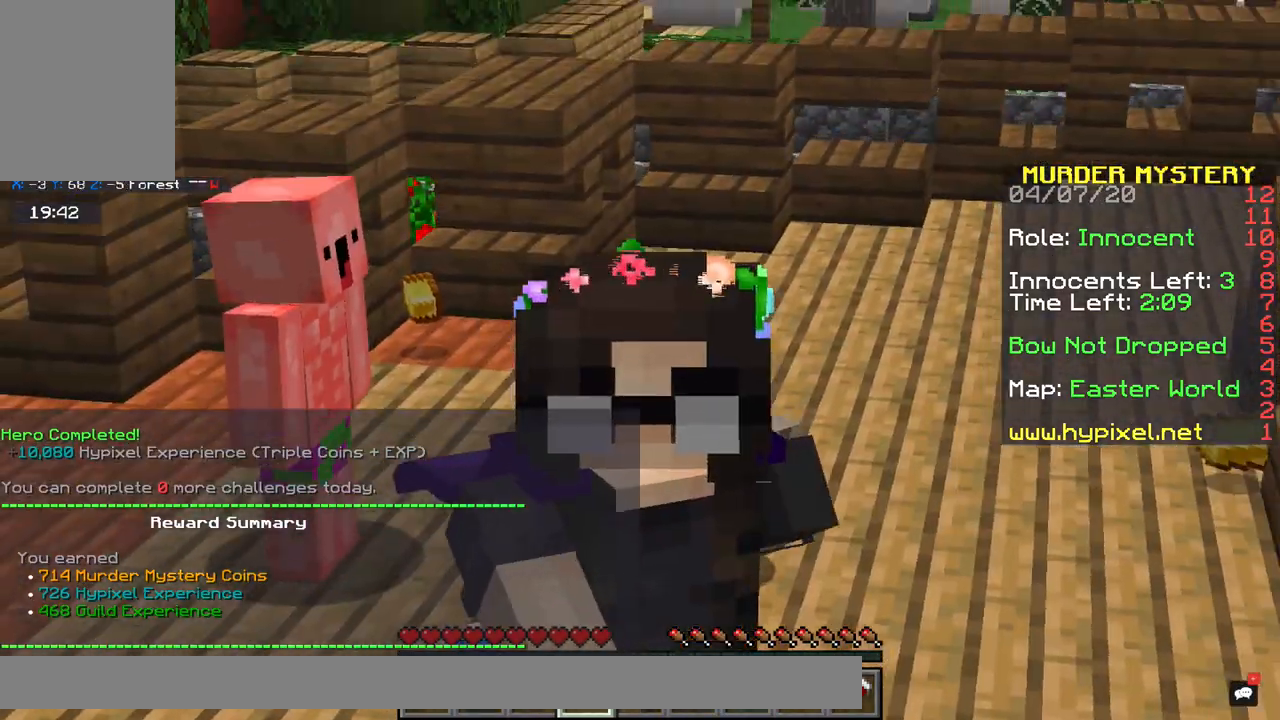
{"keys": ["a", "space", "w"], "mouse": [], "events": [[133, "a", "down"]]}
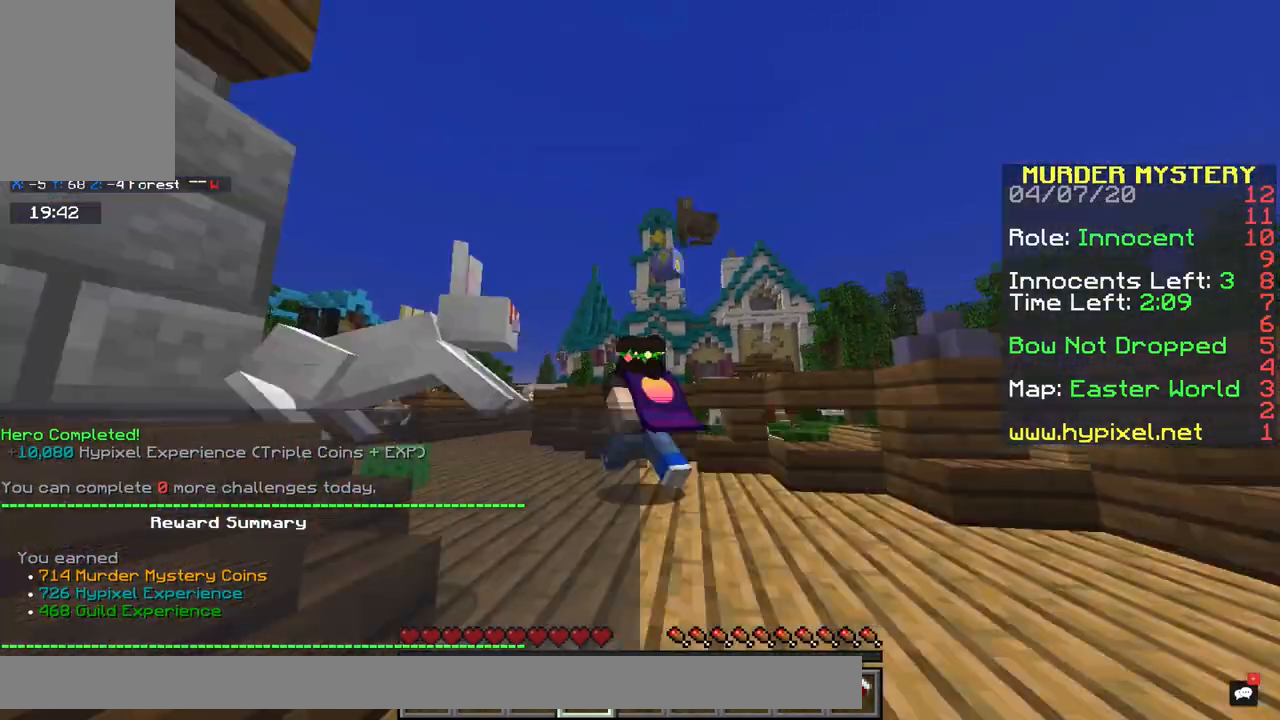
{"keys": ["a", "space", "w"], "mouse": [], "events": []}
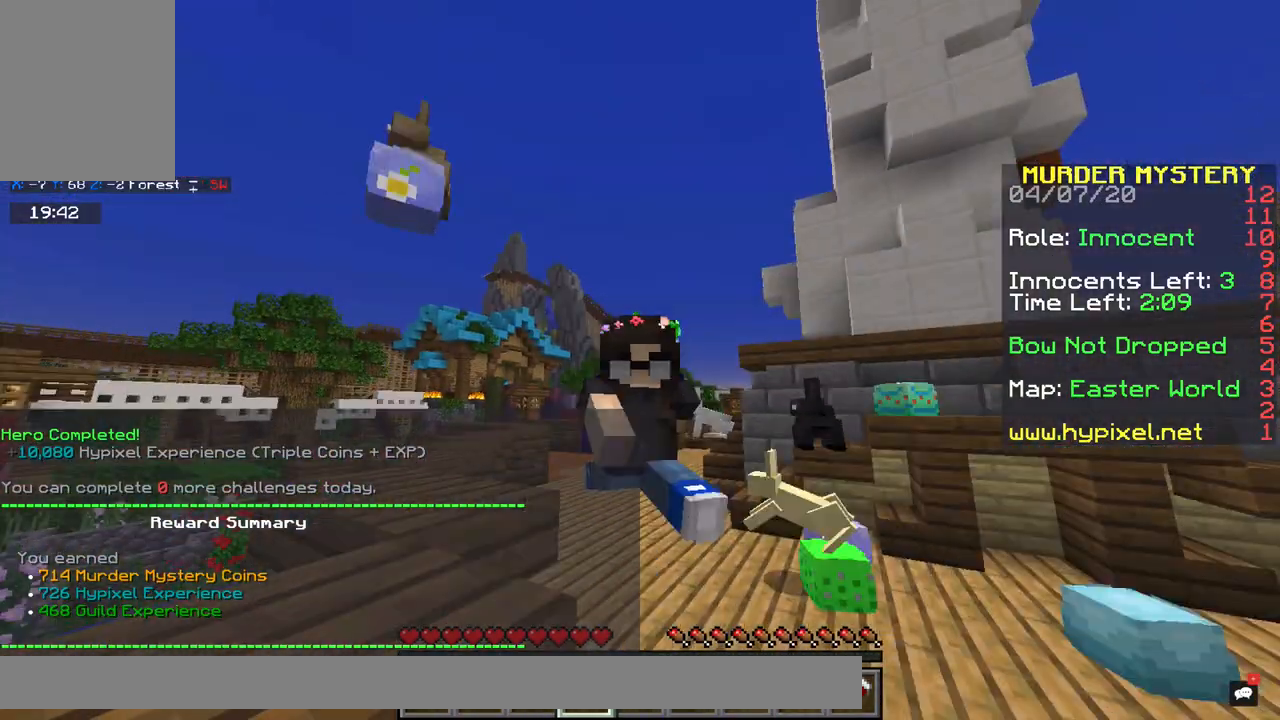
{"keys": ["w"], "mouse": [], "events": [[267, "a", "up"], [483, "space", "up"]]}
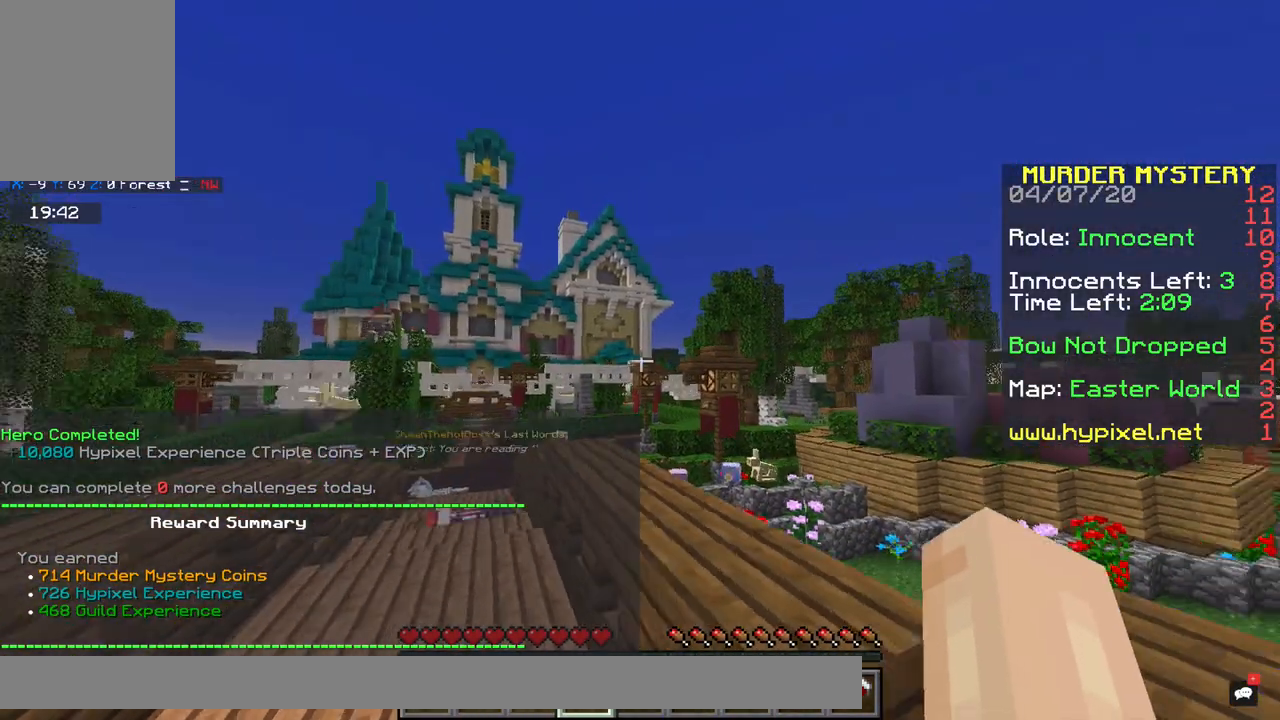
{"keys": ["d"], "mouse": [], "events": [[50, "w", "up"], [300, "d", "down"]]}
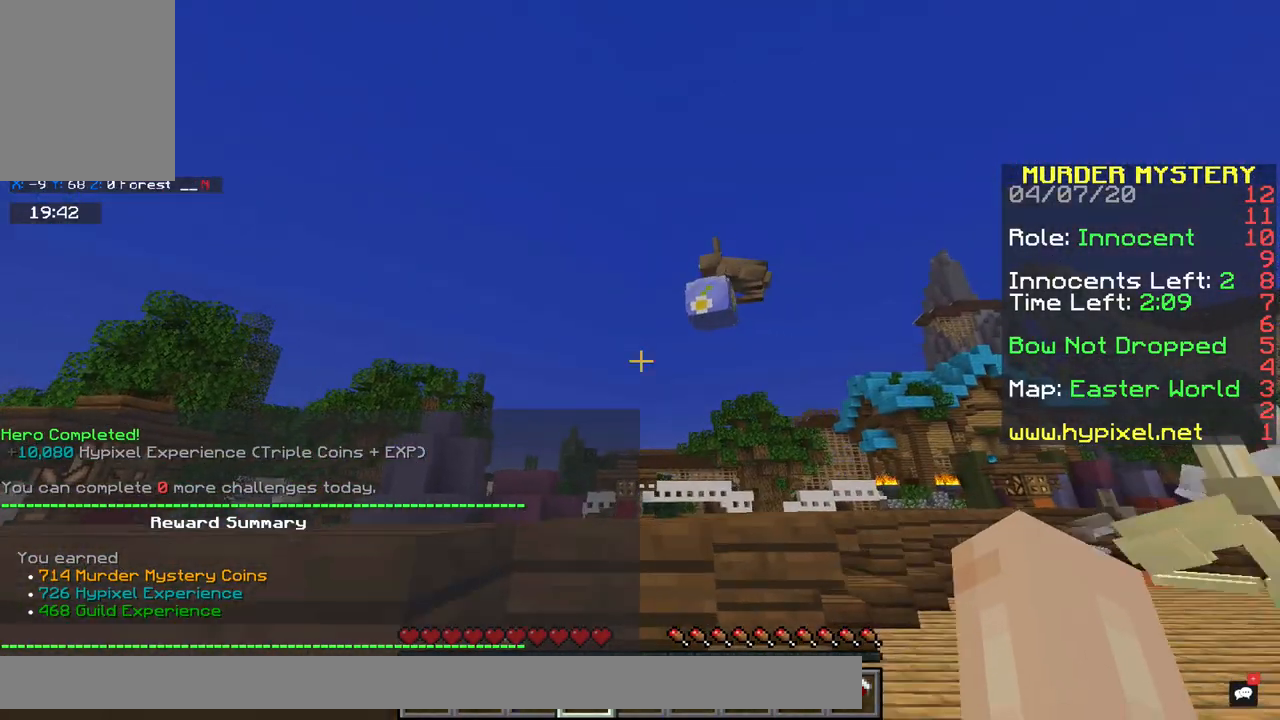
{"keys": ["d", "w"], "mouse": [], "events": [[283, "w", "down"]]}
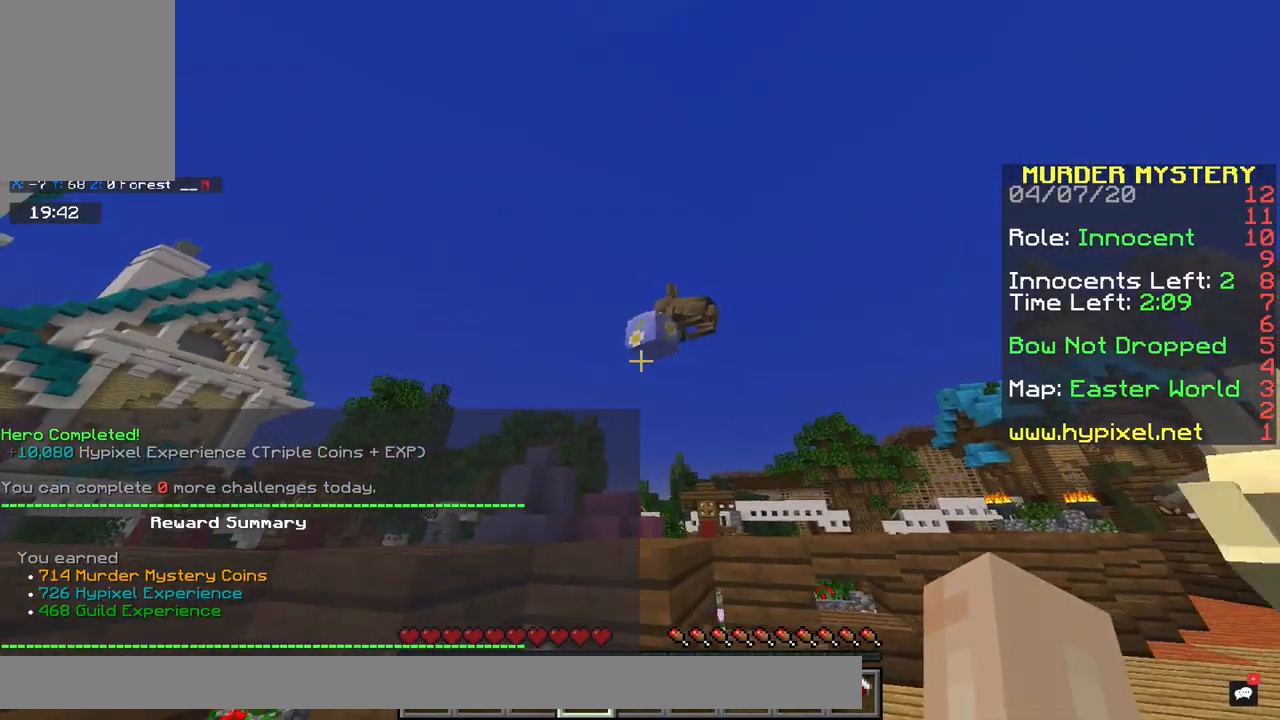
{"keys": [], "mouse": [], "events": [[83, "w", "up"], [350, "d", "up"]]}
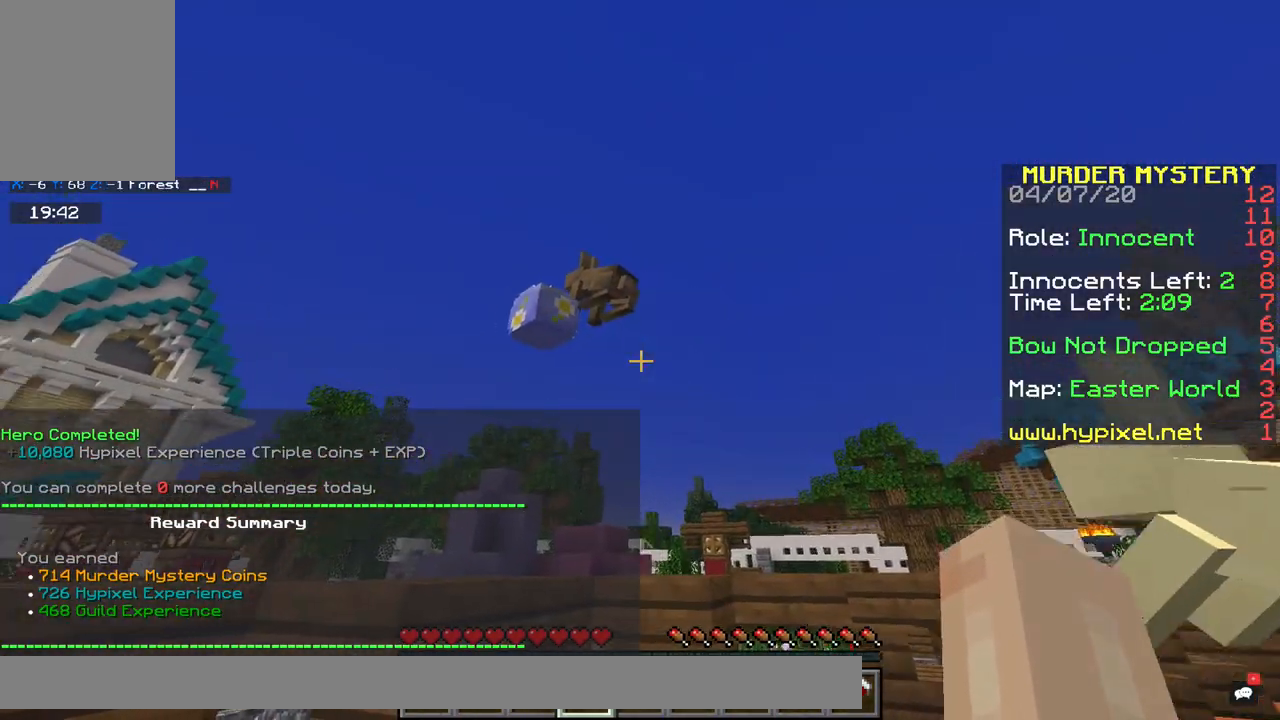
{"keys": ["space", "w", "x"], "mouse": [], "events": [[83, "w", "down"], [117, "x", "down"], [283, "x", "up"], [350, "x", "down"], [400, "space", "down"]]}
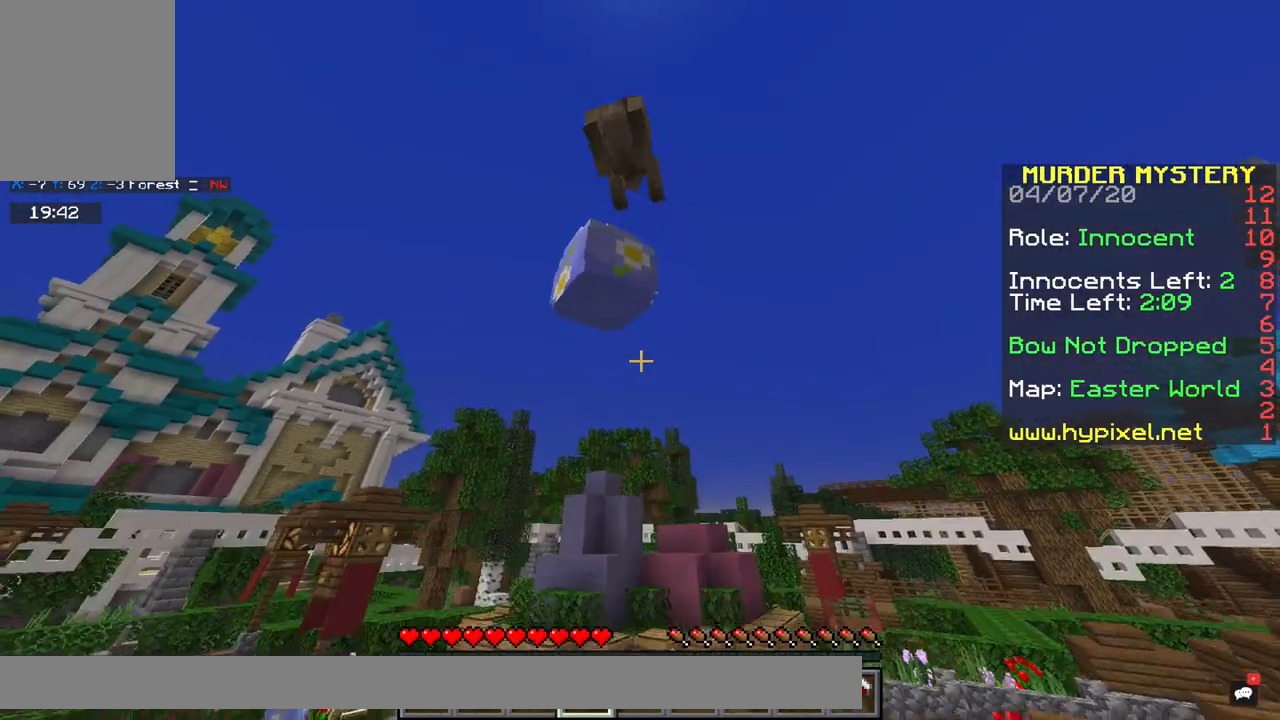
{"keys": ["a", "s"], "mouse": [], "events": [[117, "w", "up"], [150, "space", "up"], [233, "s", "down"], [350, "a", "down"], [383, "x", "up"]]}
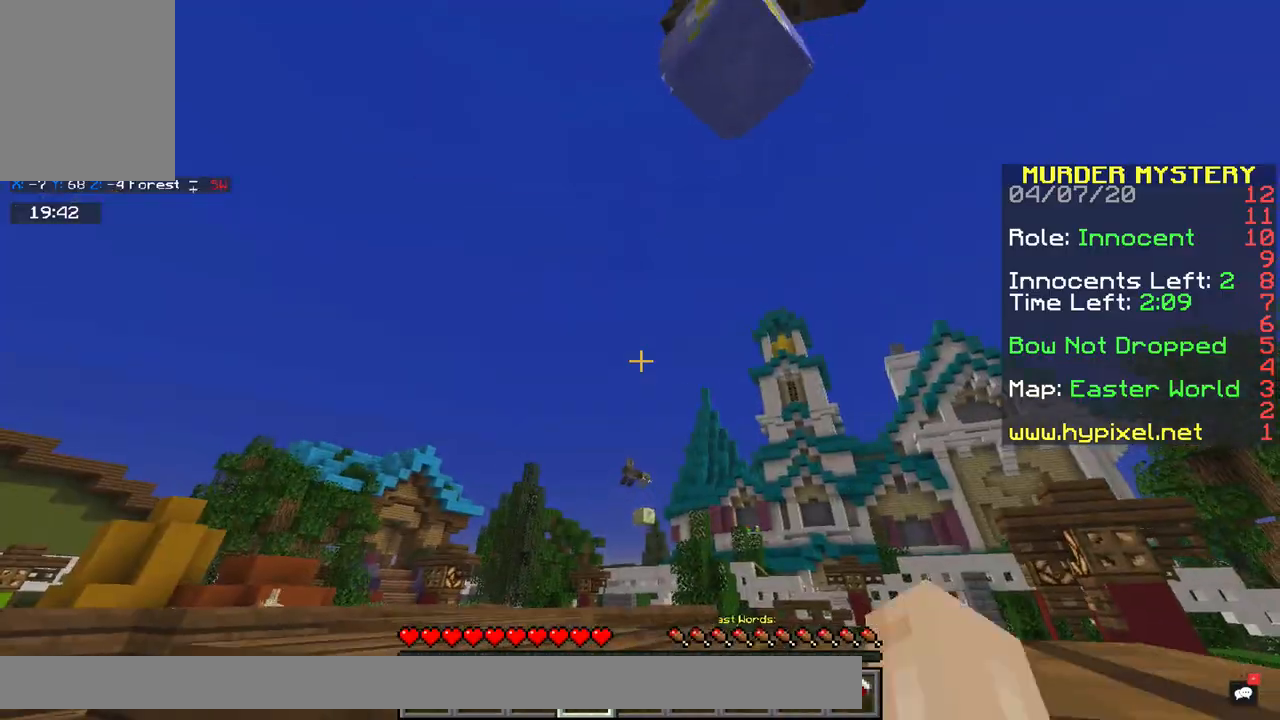
{"keys": ["a", "w", "x"], "mouse": [], "events": [[67, "s", "up"], [183, "w", "down"], [250, "x", "down"]]}